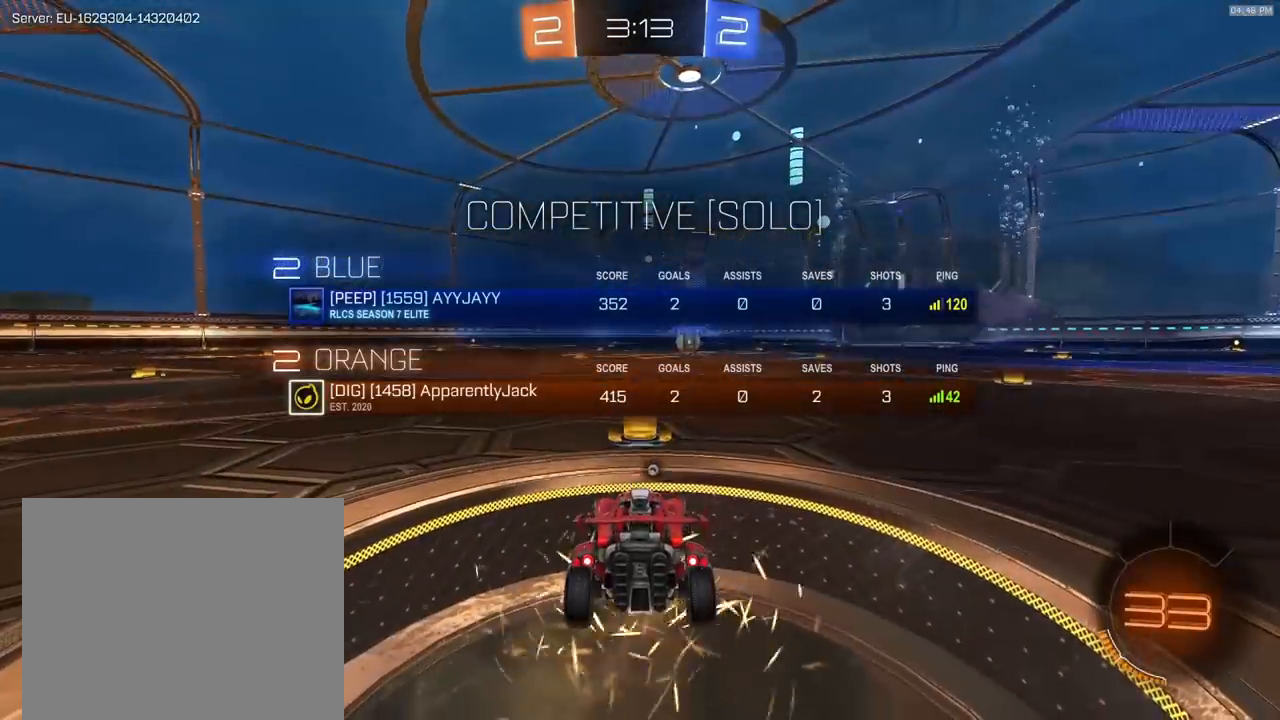
Gameplay with a controller (PlayStation layout); each line is a JSON object with the inputs held at the frame after it. "events" lists button and stick changes between this image and that frame as [ms after this image, input, new state], when the widget could be followed in between.
{"buttons": ["R2", "SELECT"], "left_stick": "up-left", "right_stick": "up-right", "events": [[100, "left_stick", "up"], [367, "right_stick", "up-right"], [433, "left_stick", "up-left"]]}
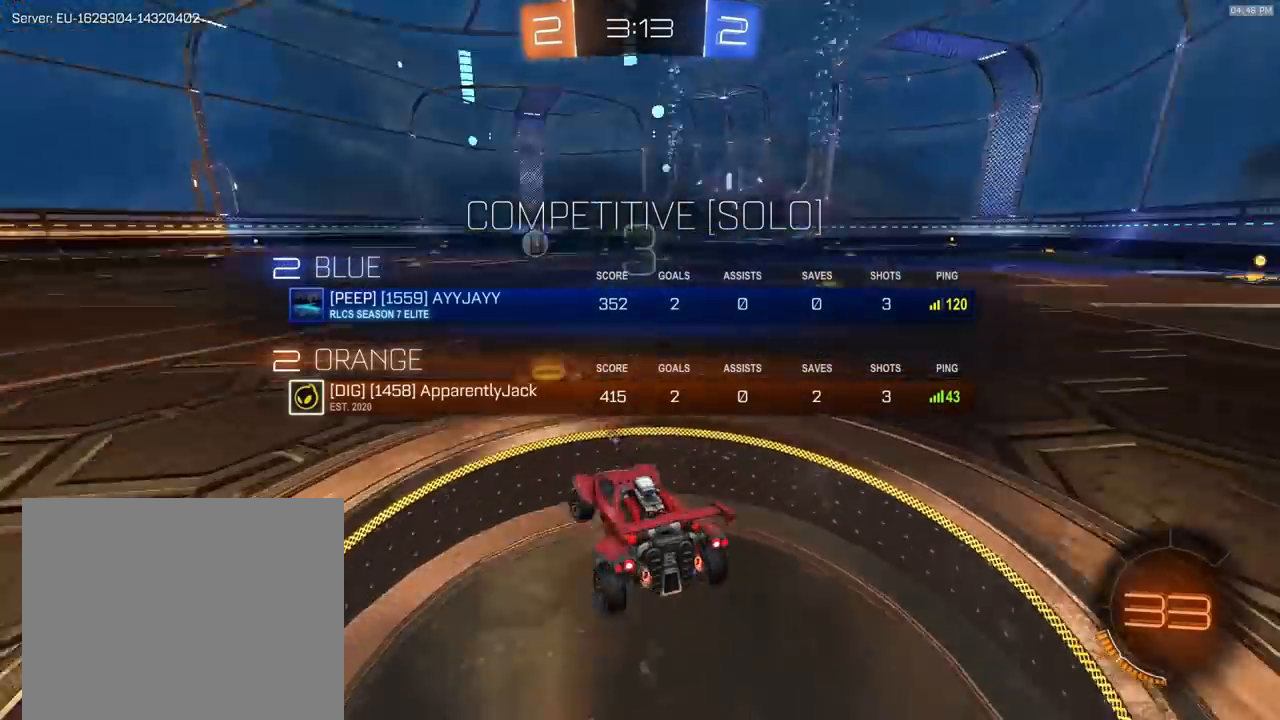
{"buttons": ["R2", "SELECT"], "left_stick": "up", "right_stick": "up", "events": [[100, "left_stick", "up-right"], [200, "left_stick", "up"], [300, "right_stick", "up"], [367, "left_stick", "up-right"], [467, "left_stick", "up"]]}
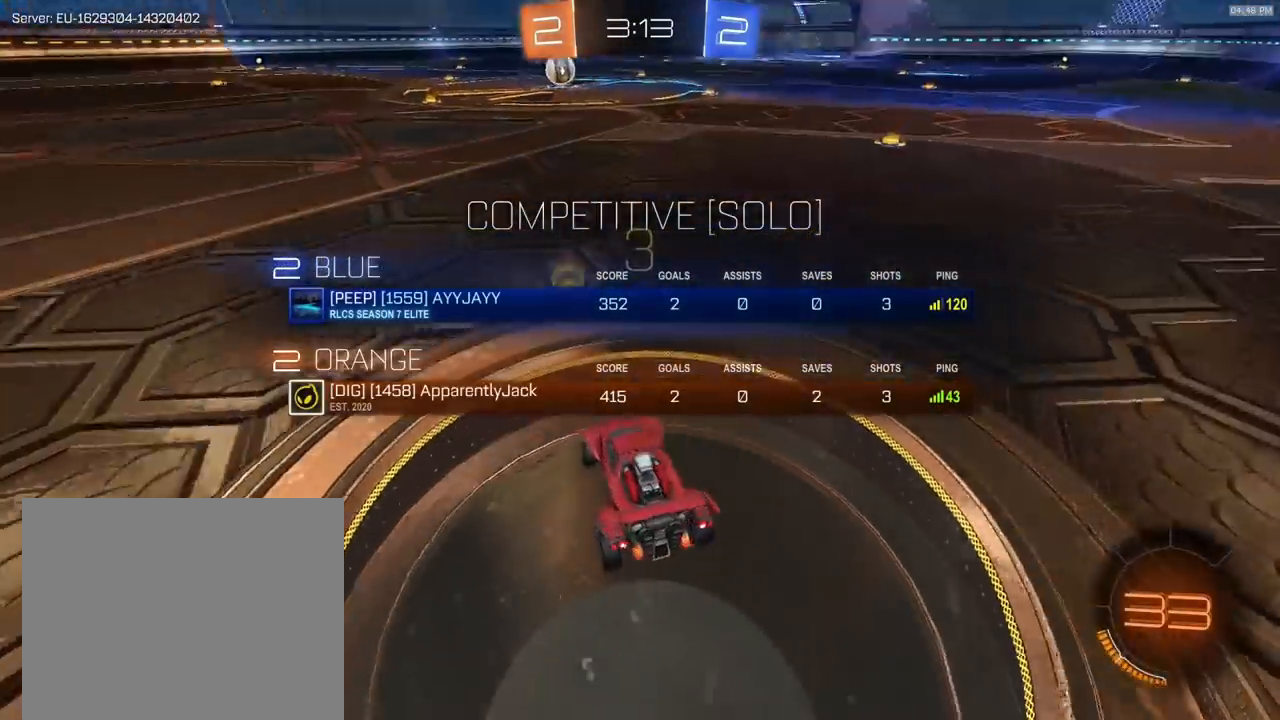
{"buttons": ["R2", "SELECT"], "left_stick": "up-right", "right_stick": "up-right", "events": [[267, "left_stick", "up-left"], [333, "right_stick", "up-right"], [400, "left_stick", "up-right"]]}
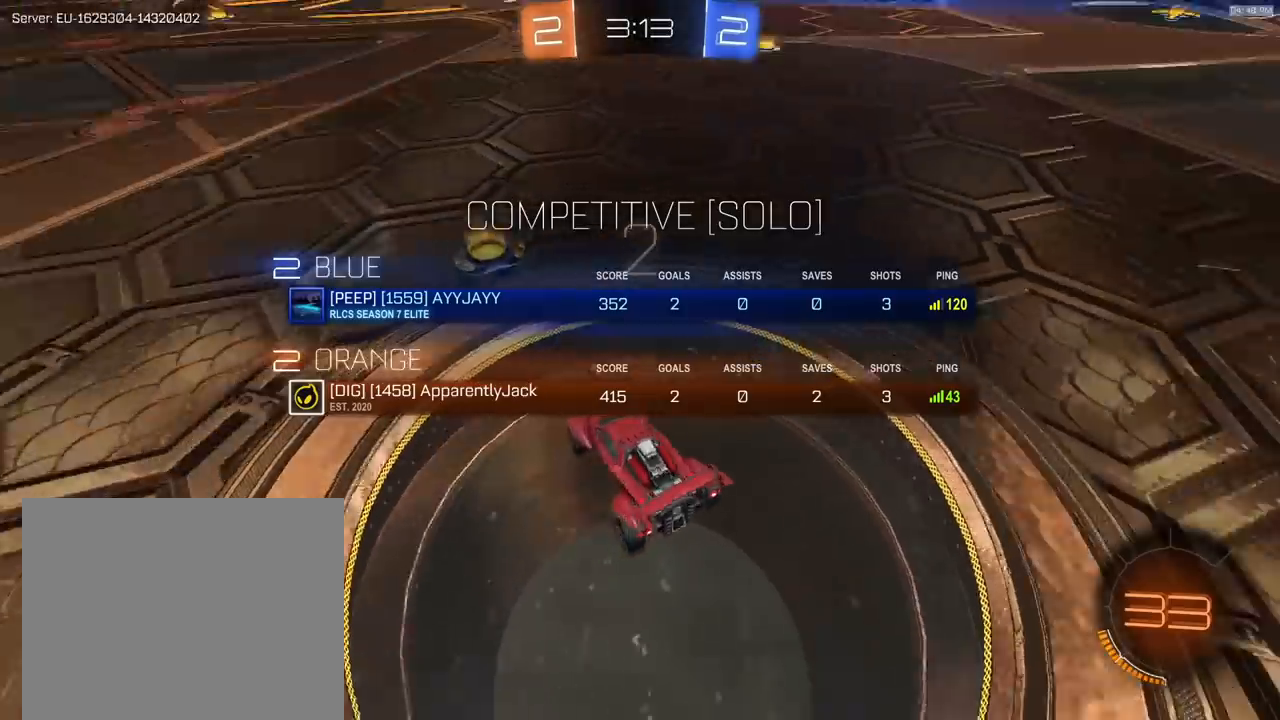
{"buttons": ["R2", "SELECT"], "left_stick": "up", "right_stick": "center", "events": [[67, "left_stick", "up-left"], [100, "right_stick", "right"], [233, "left_stick", "up-right"], [333, "left_stick", "up"], [367, "right_stick", "center"]]}
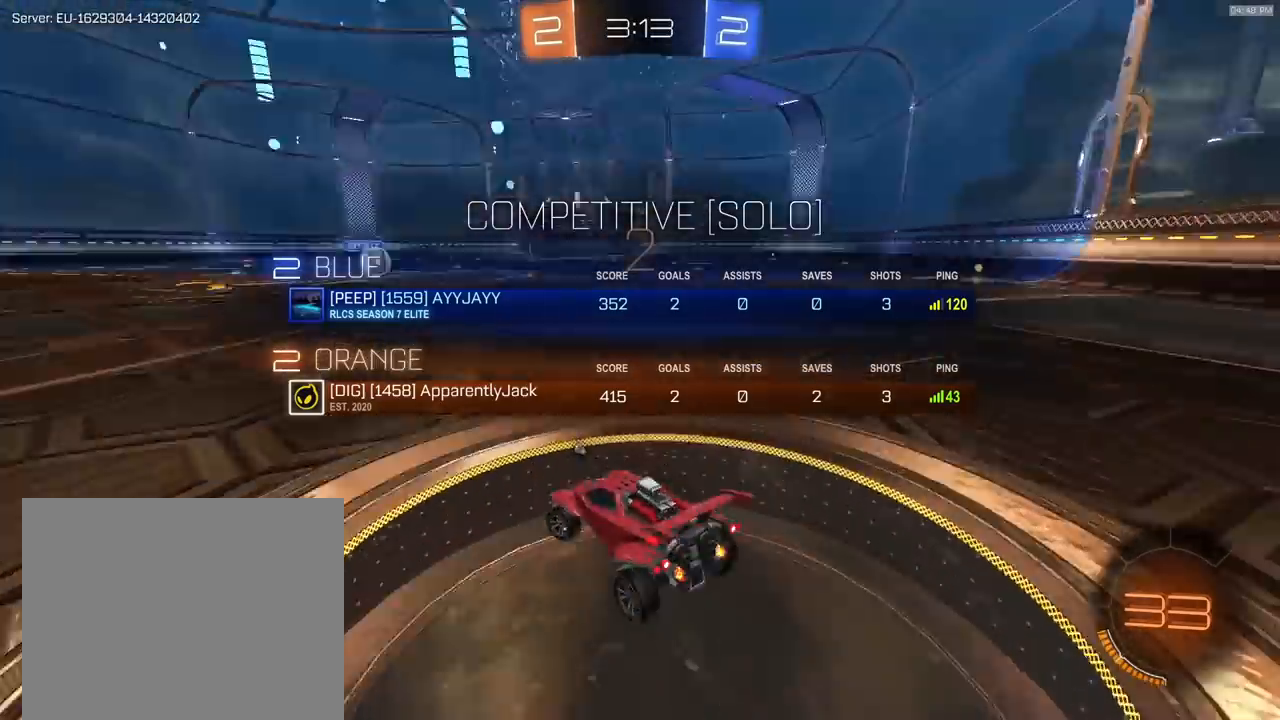
{"buttons": ["R1", "R2"], "left_stick": "center", "right_stick": "center", "events": [[33, "left_stick", "up-right"], [100, "R1", "down"], [167, "left_stick", "up"], [200, "SELECT", "up"], [233, "R1", "up"], [367, "R1", "down"], [500, "left_stick", "center"]]}
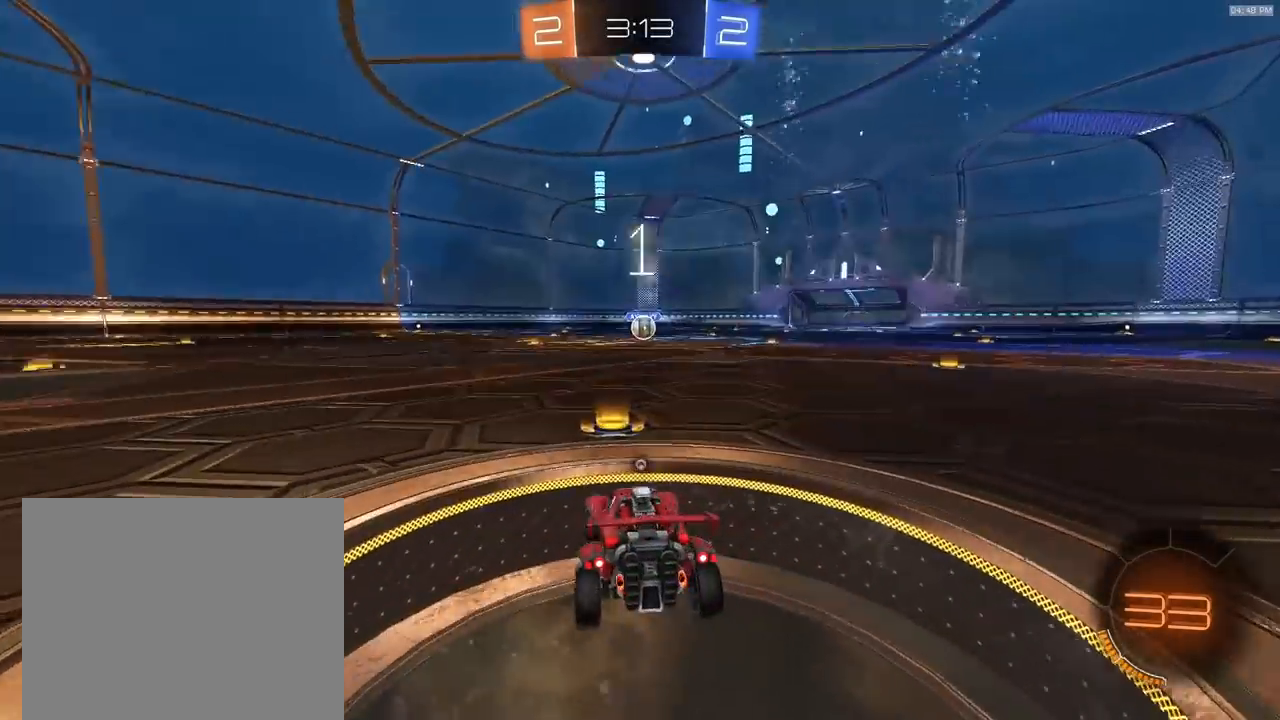
{"buttons": ["R1", "R2"], "left_stick": "center", "right_stick": "center", "events": []}
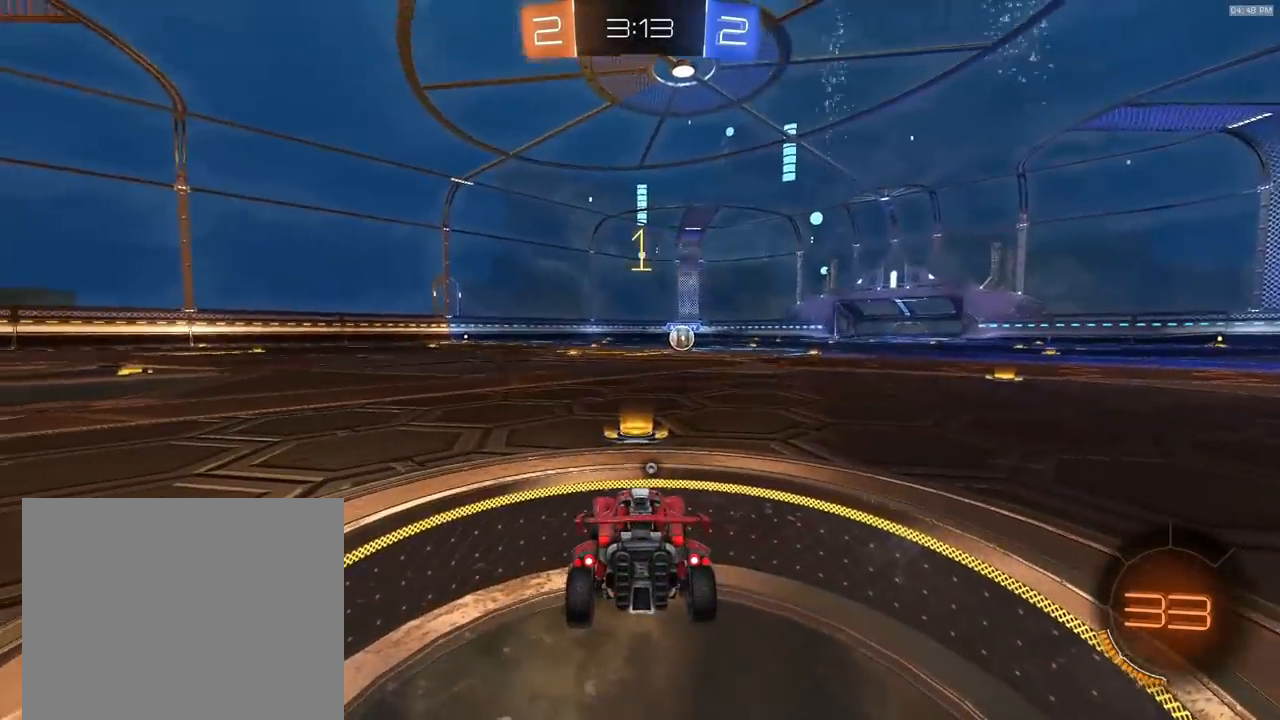
{"buttons": ["R1", "R2"], "left_stick": "center", "right_stick": "center", "events": [[367, "left_stick", "right"], [433, "left_stick", "center"]]}
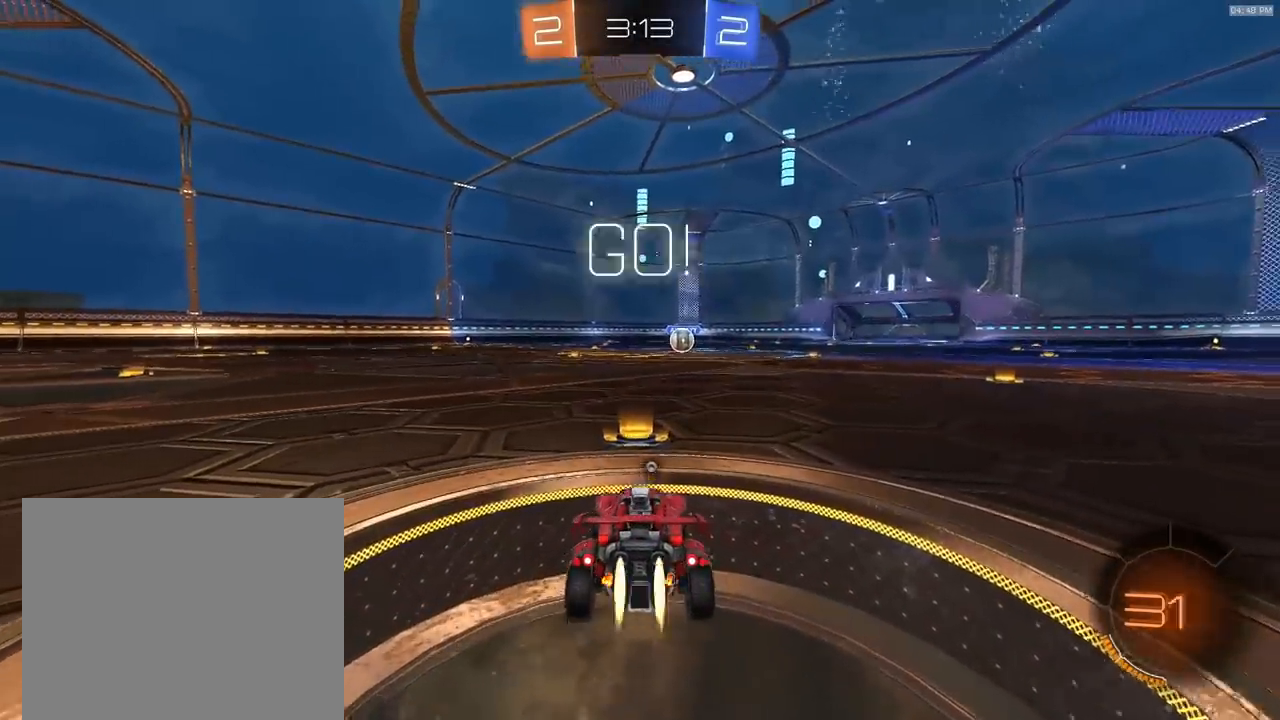
{"buttons": ["R1", "R2"], "left_stick": "down", "right_stick": "center", "events": [[200, "left_stick", "right"], [233, "CROSS", "down"], [300, "R1", "up"], [333, "CROSS", "up"], [333, "left_stick", "up-left"], [367, "CROSS", "down"], [367, "R1", "down"], [400, "left_stick", "down"], [433, "CROSS", "up"]]}
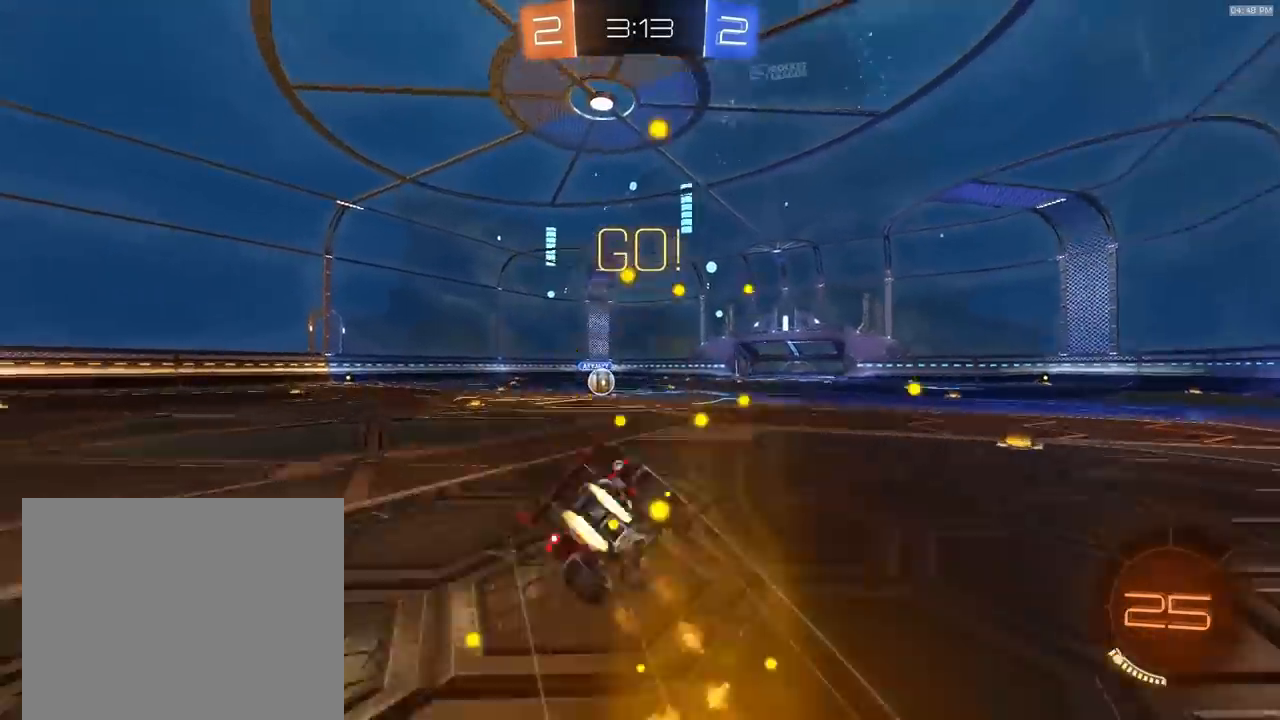
{"buttons": ["R1", "R2"], "left_stick": "down-left", "right_stick": "center", "events": [[100, "R1", "up"], [167, "left_stick", "down-left"], [267, "R1", "down"]]}